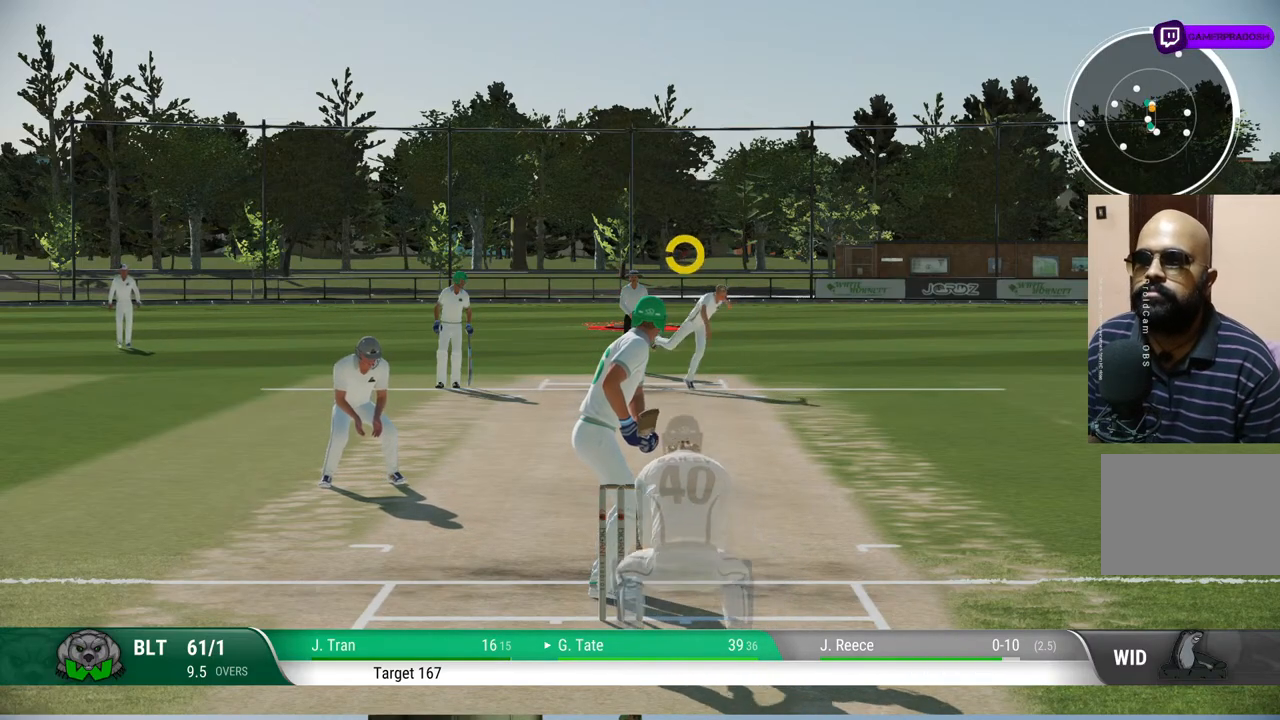
Gameplay with a controller (PlayStation layout); each line is a JSON object with the inputs held at the frame after it. "events" lists button and stick changes between this image and that frame as [ms after this image, input, new state], when the widget could be followed in between. Not read: L1 L2 L3 R1 R2 R3.
{"buttons": [], "left_stick": "up", "right_stick": "up", "events": [[450, "left_stick", "up"], [500, "right_stick", "up"]]}
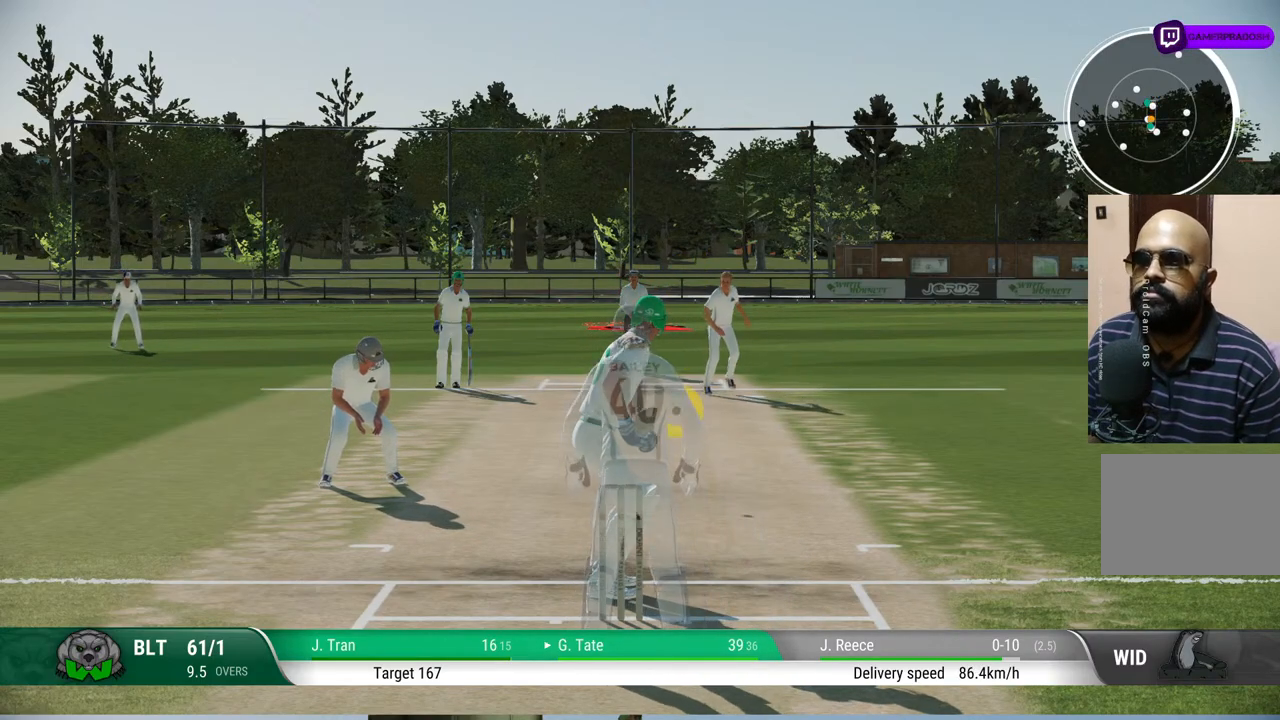
{"buttons": [], "left_stick": "up", "right_stick": "center", "events": [[250, "right_stick", "center"]]}
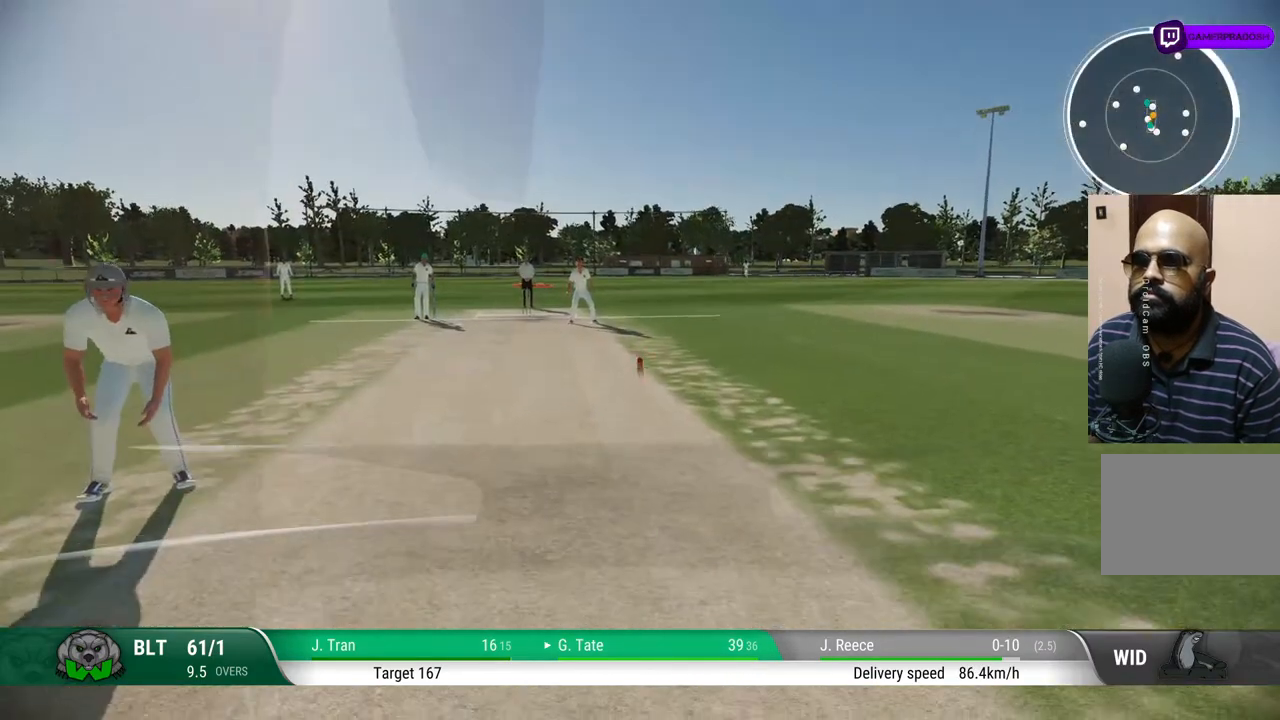
{"buttons": [], "left_stick": "up", "right_stick": "center", "events": []}
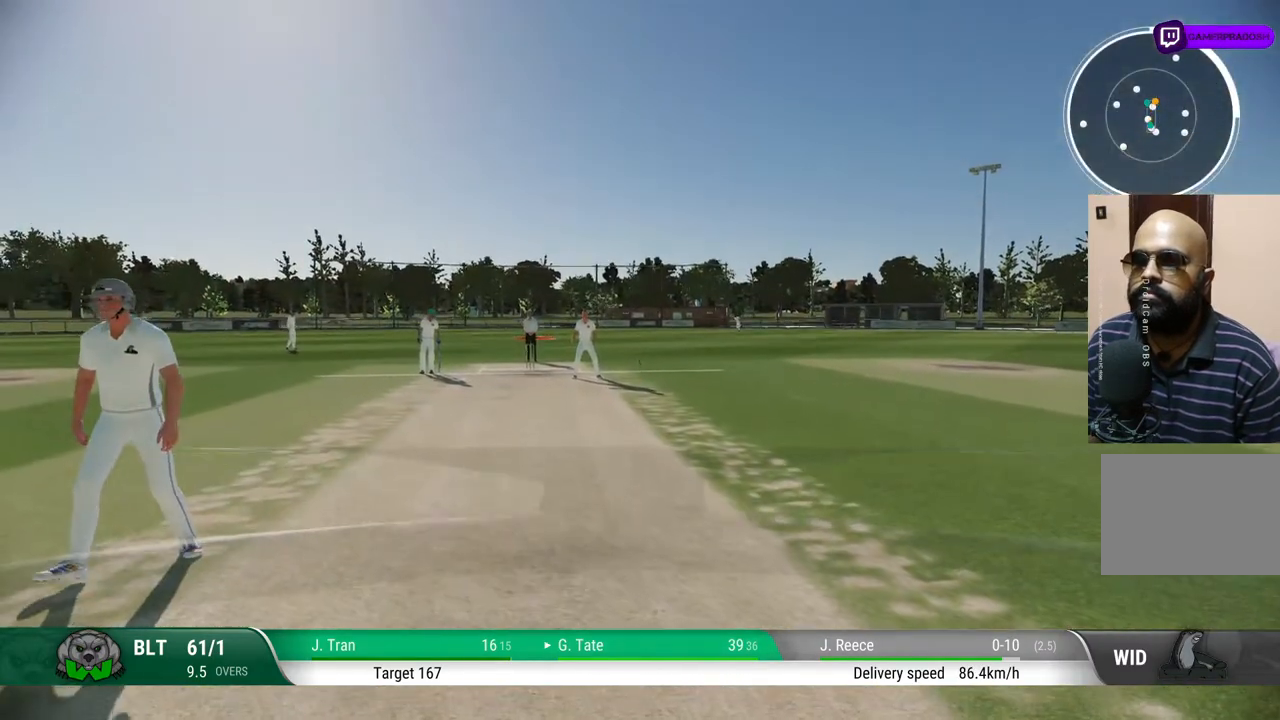
{"buttons": [], "left_stick": "up", "right_stick": "center", "events": [[83, "CIRCLE", "down"], [250, "CIRCLE", "up"]]}
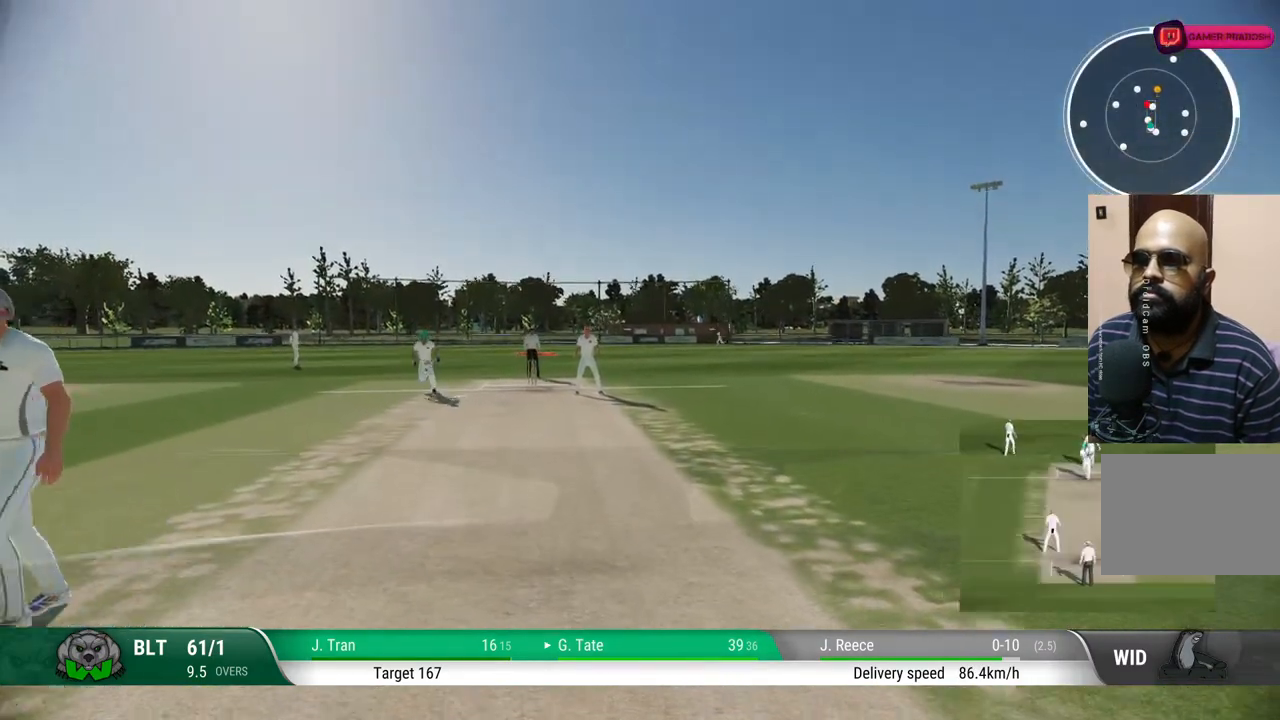
{"buttons": [], "left_stick": "up", "right_stick": "center", "events": []}
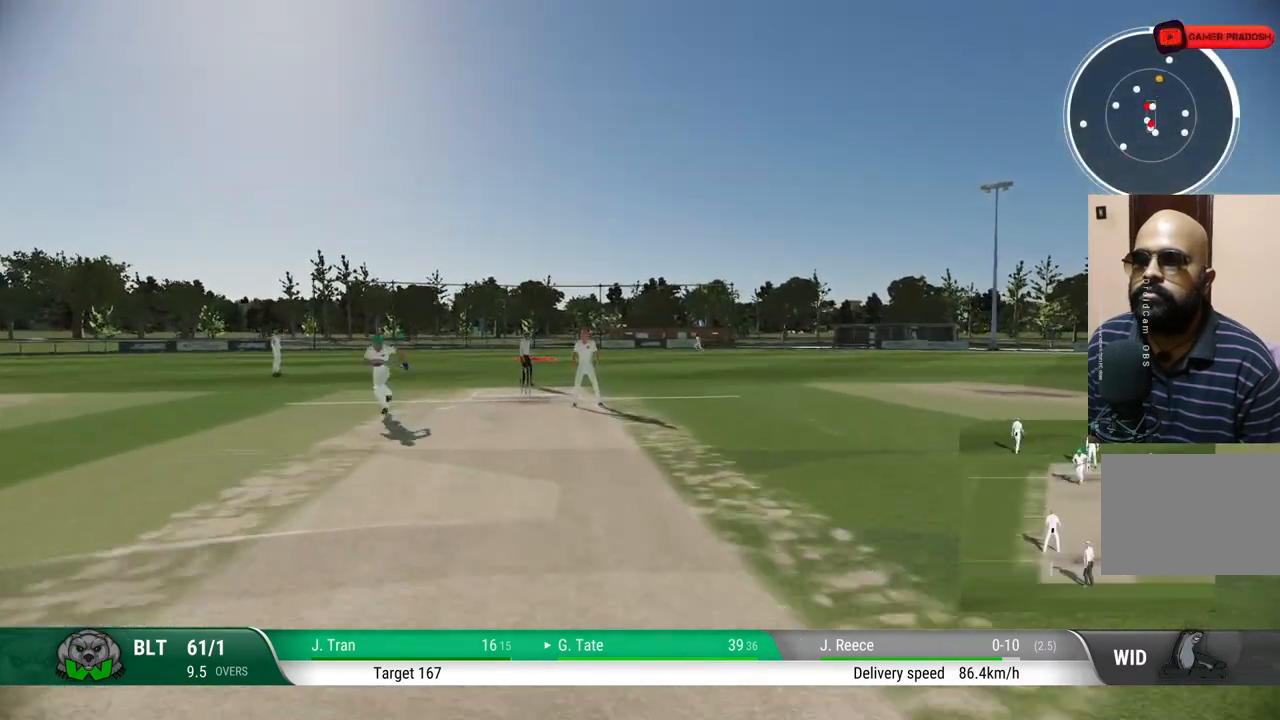
{"buttons": [], "left_stick": "up", "right_stick": "center", "events": []}
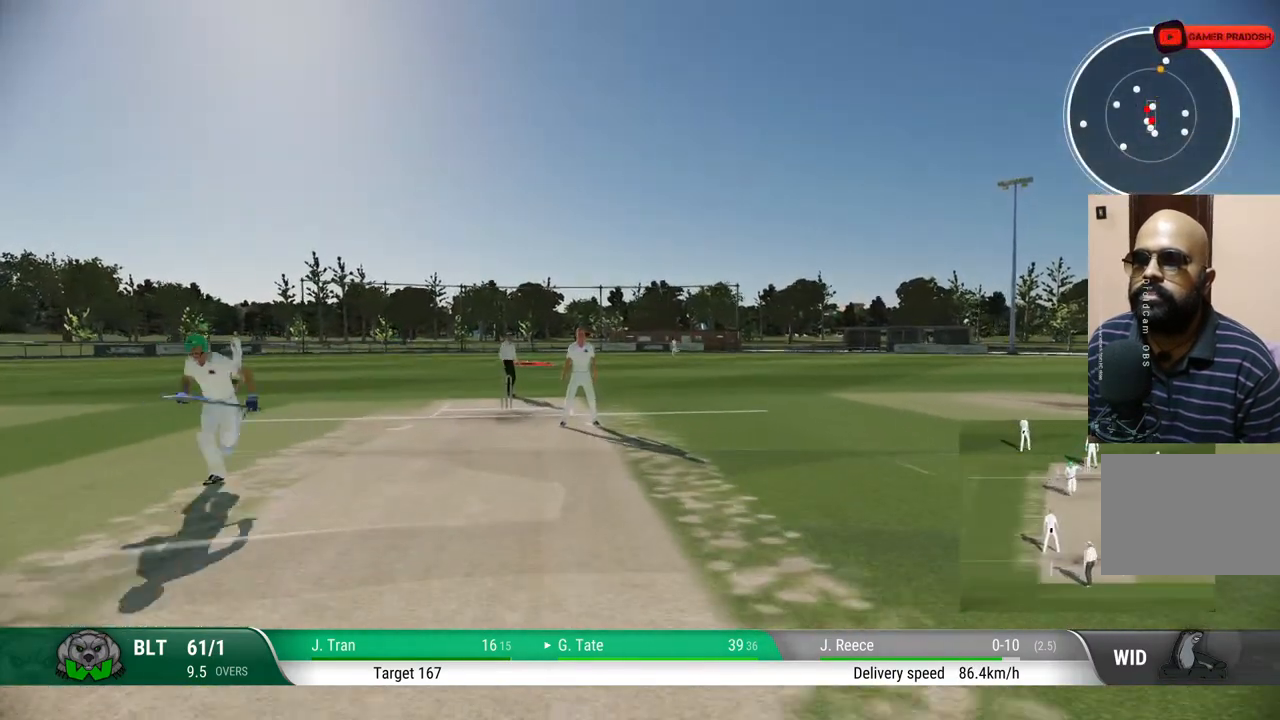
{"buttons": [], "left_stick": "up", "right_stick": "center", "events": []}
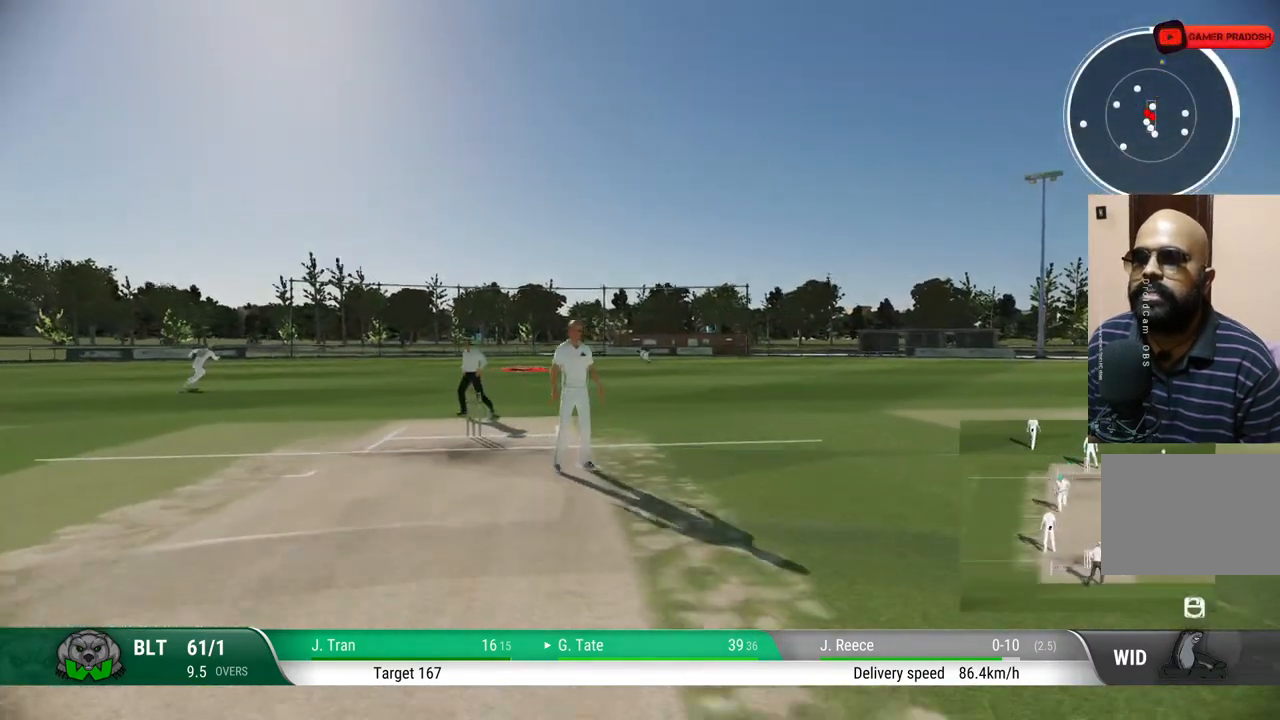
{"buttons": [], "left_stick": "up", "right_stick": "center", "events": []}
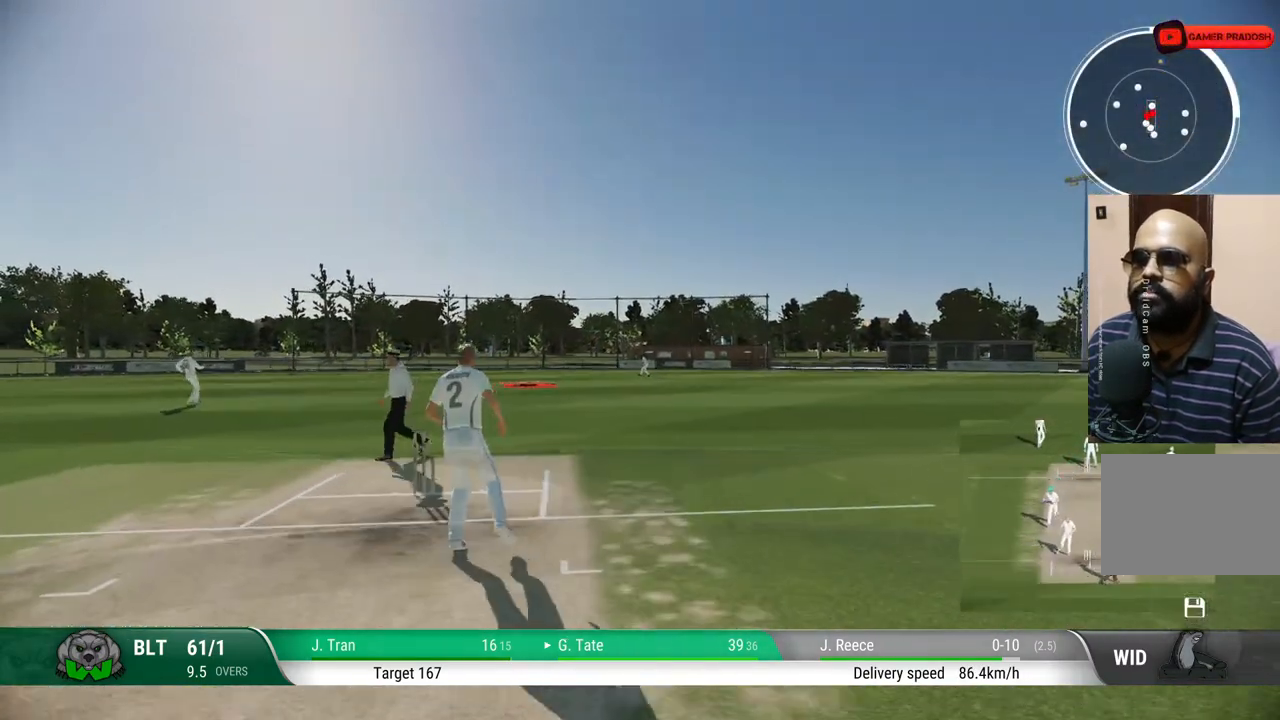
{"buttons": [], "left_stick": "down-right", "right_stick": "center", "events": [[183, "left_stick", "up-right"], [383, "left_stick", "down-right"]]}
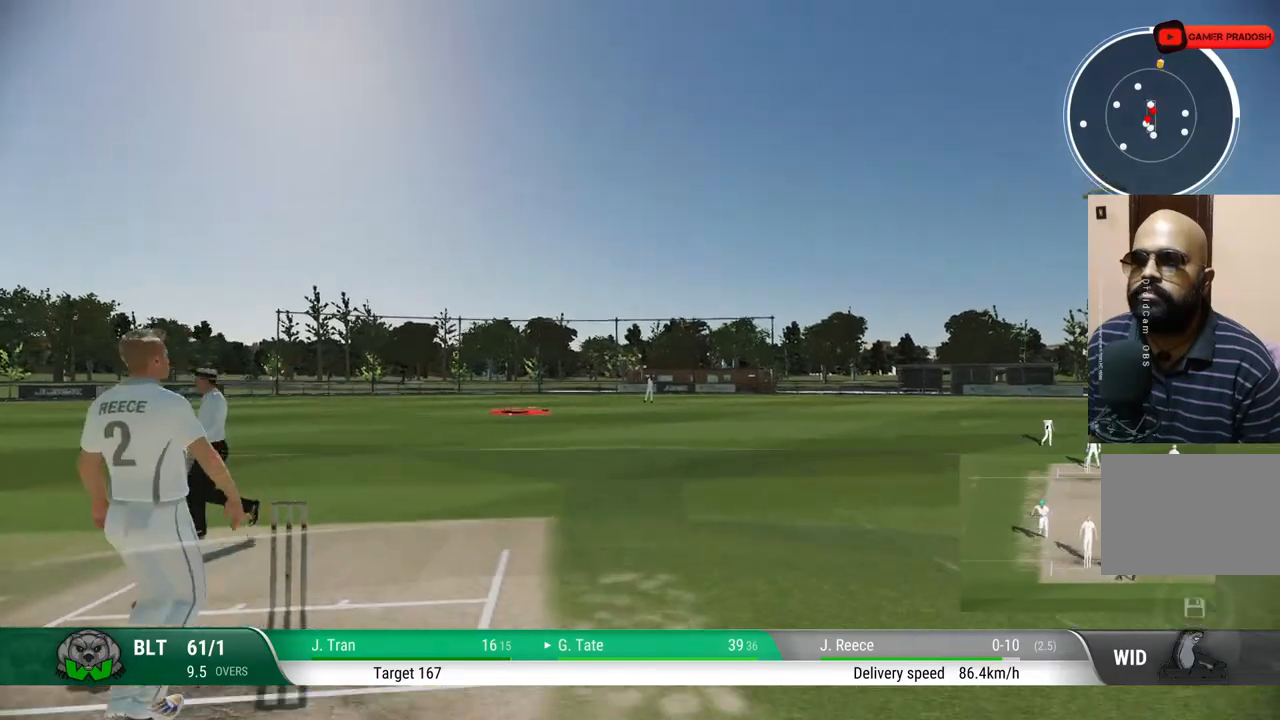
{"buttons": [], "left_stick": "center", "right_stick": "center", "events": [[100, "left_stick", "center"]]}